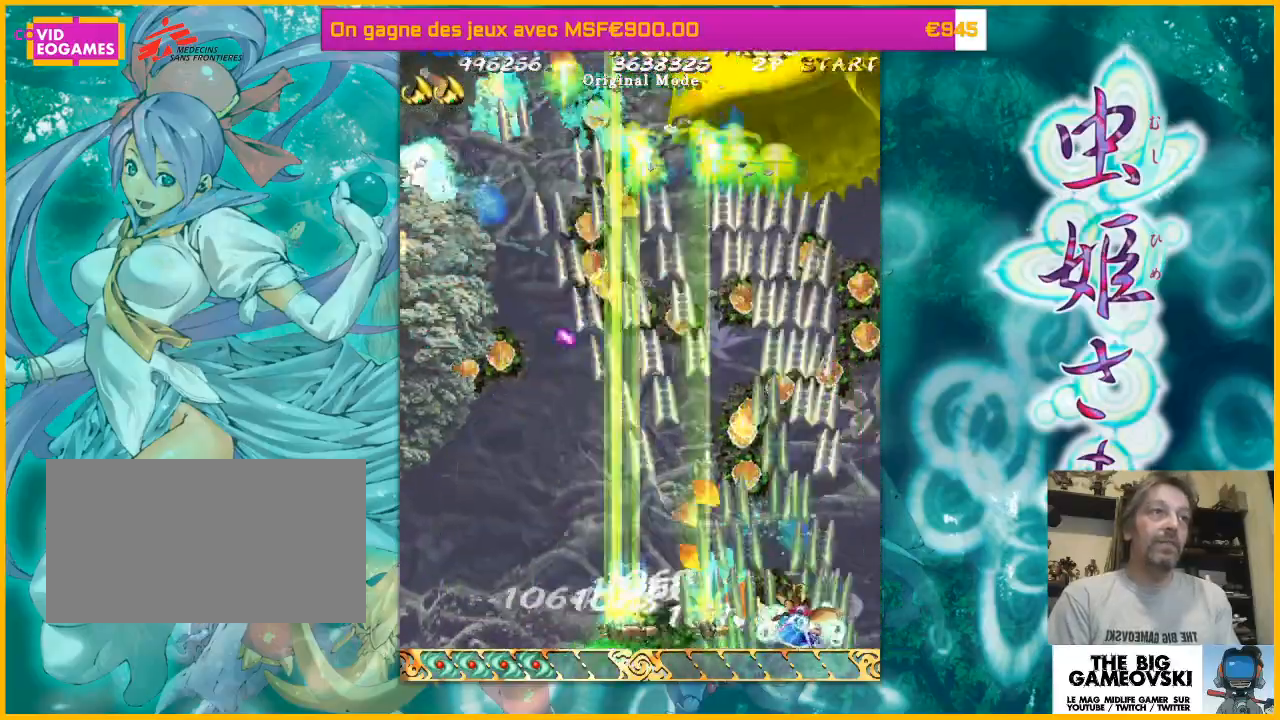
Gameplay with a controller (arcade stick); each line is a JSON object with the inputs held at the frame after it (dt_ms = milliseconds from this image to that frame). "events" lists button and stick changes between this image and that frame as [ms after this image, input, new state], when the widget could be followed in between. Not read: L3 R3 other_buttons.
{"dt_ms": 500, "buttons": [], "left_stick": "up-right", "events": [[67, "left_stick", "up-left"], [167, "left_stick", "left"], [367, "left_stick", "up-right"]]}
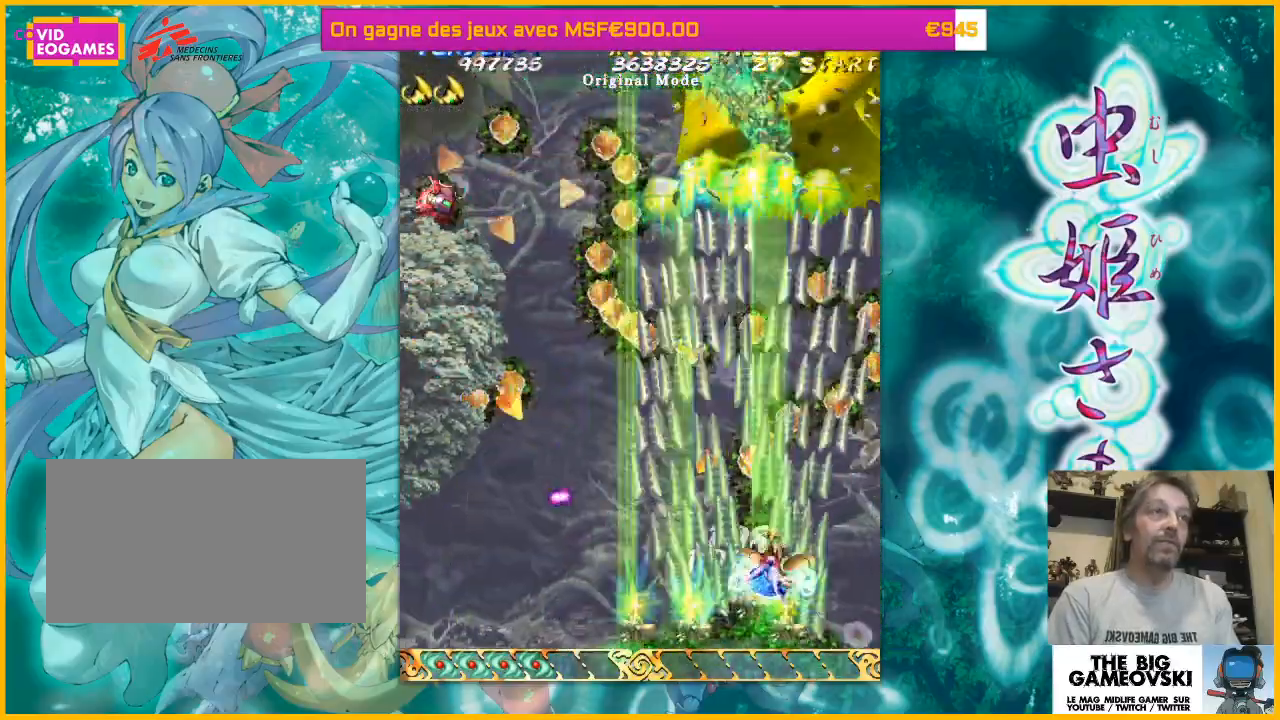
{"dt_ms": 500, "buttons": [], "left_stick": "down", "events": [[67, "left_stick", "down-left"], [133, "left_stick", "left"], [233, "left_stick", "center"], [433, "left_stick", "down"]]}
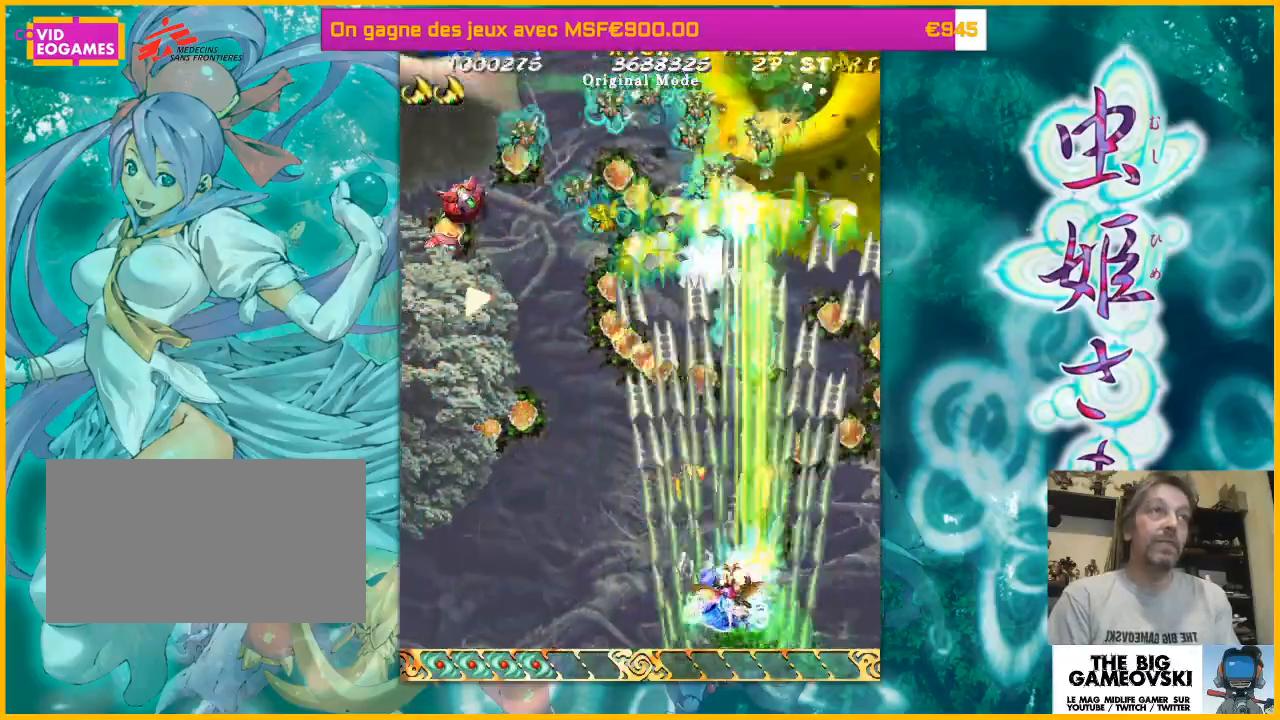
{"dt_ms": 500, "buttons": [], "left_stick": "left", "events": [[67, "left_stick", "center"], [233, "left_stick", "down-left"], [367, "left_stick", "center"], [467, "left_stick", "left"]]}
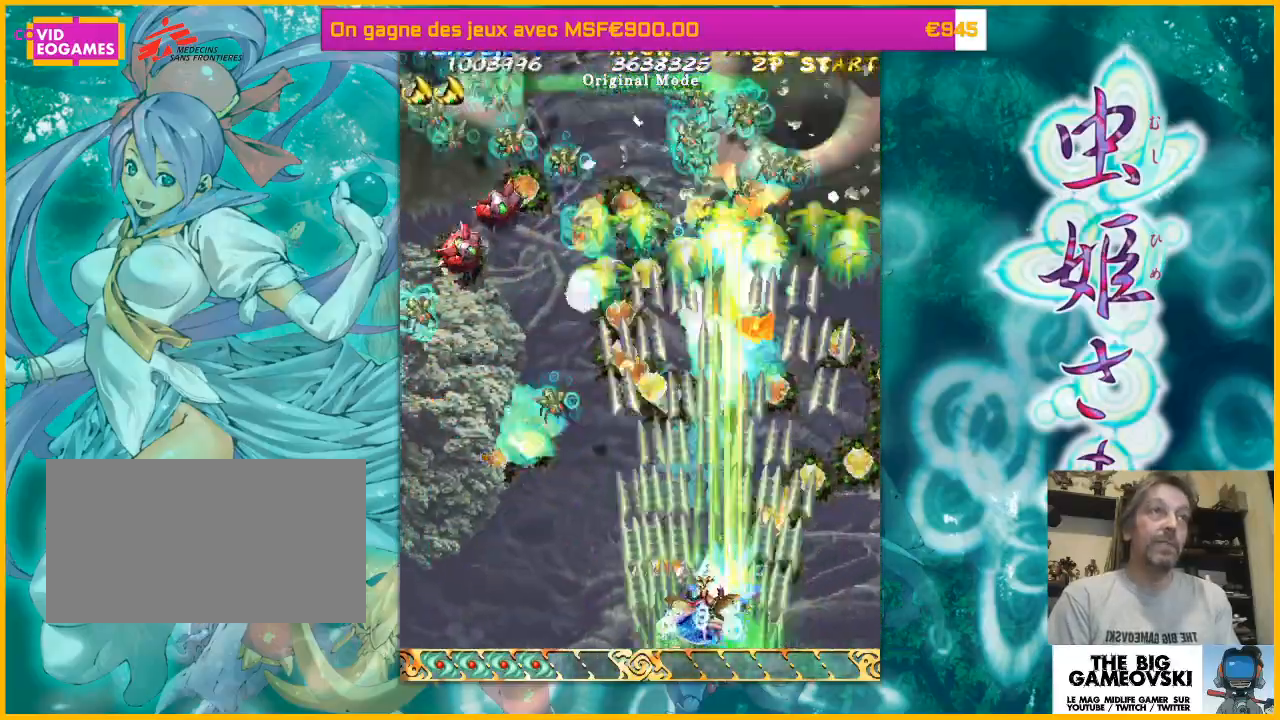
{"dt_ms": 1000, "buttons": [], "left_stick": "left"}
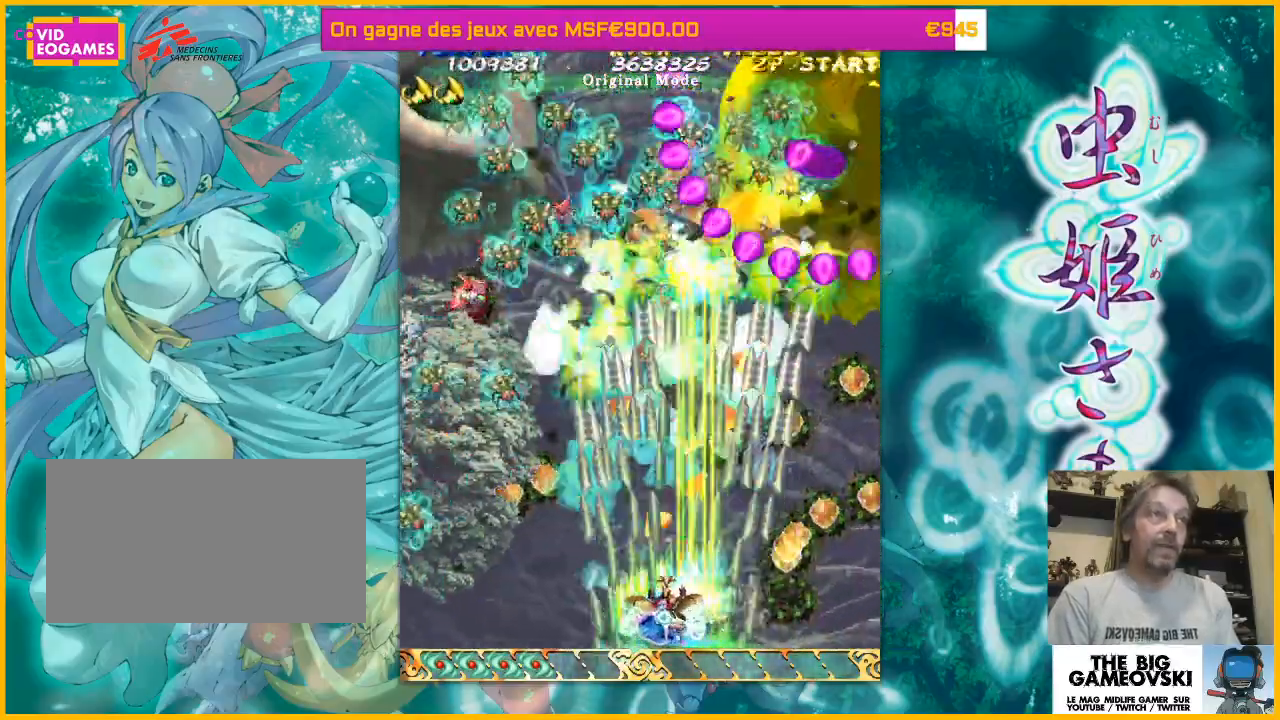
{"dt_ms": 500, "buttons": [], "left_stick": "center", "events": [[33, "left_stick", "center"], [133, "left_stick", "left"], [233, "left_stick", "center"], [333, "left_stick", "left"], [400, "left_stick", "center"]]}
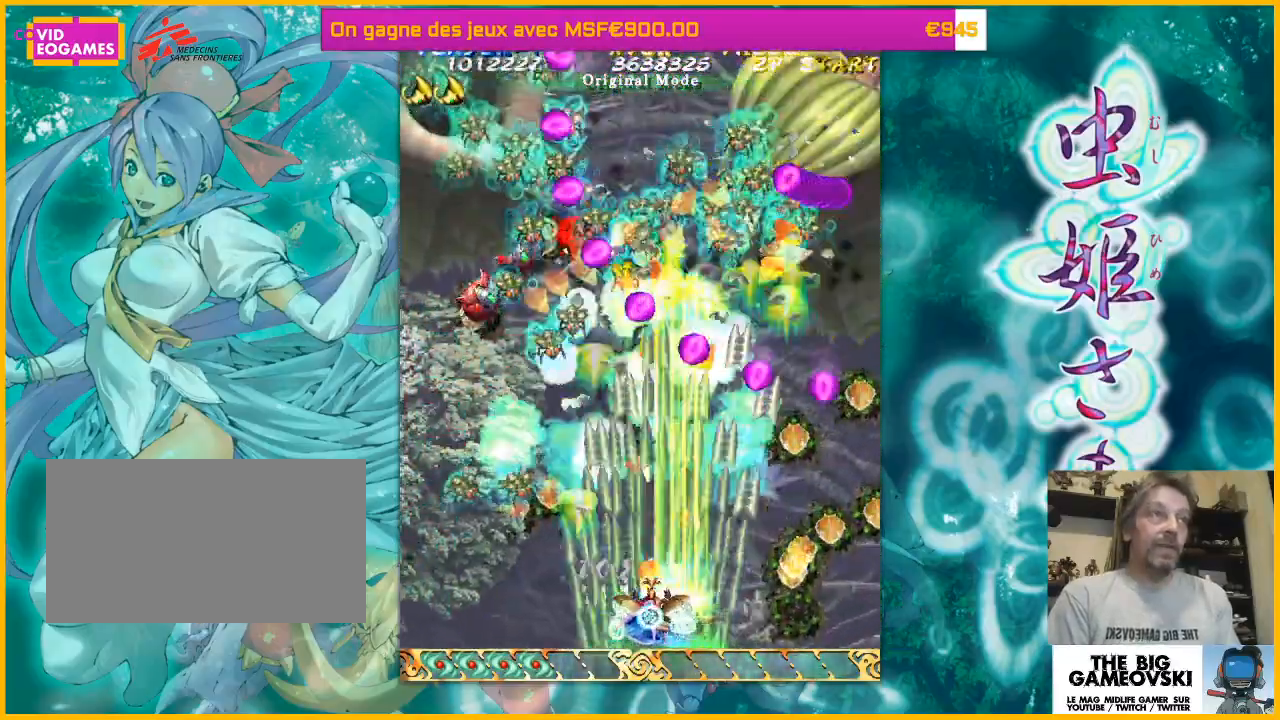
{"dt_ms": 500, "buttons": [], "left_stick": "center", "events": [[33, "left_stick", "left"], [100, "left_stick", "center"], [400, "left_stick", "left"], [467, "left_stick", "center"]]}
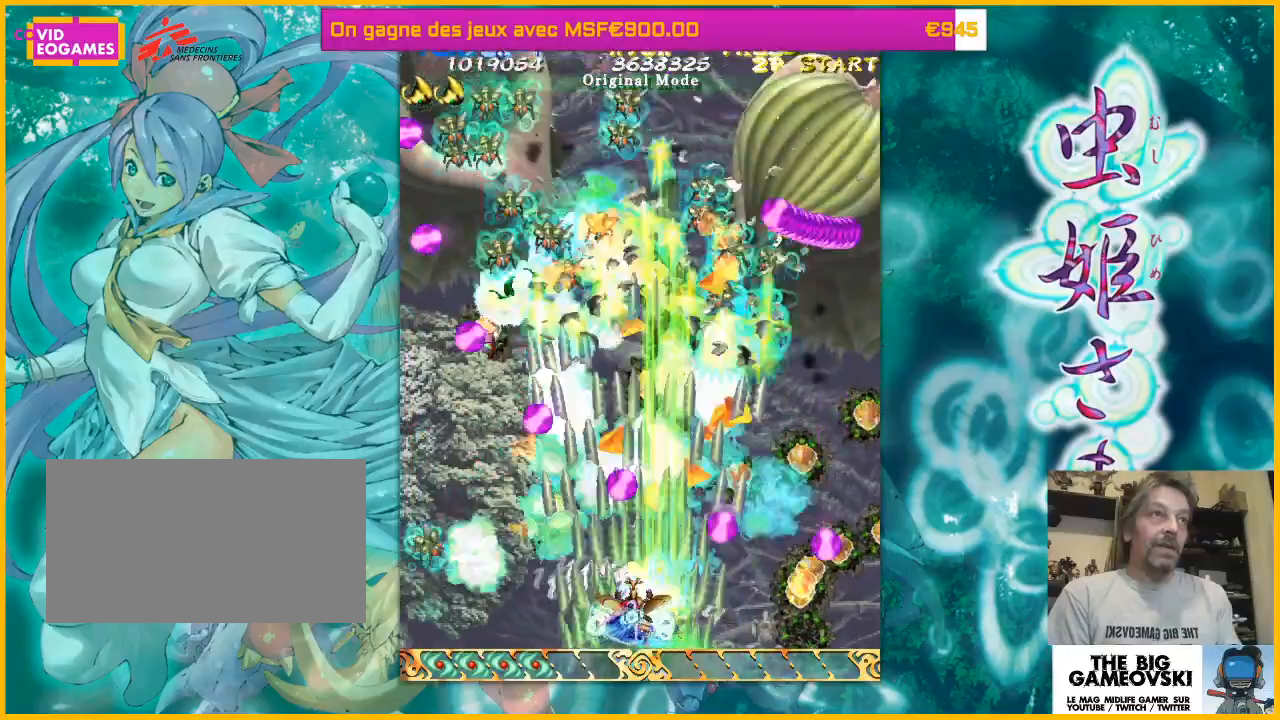
{"dt_ms": 500, "buttons": [], "left_stick": "center", "events": [[333, "left_stick", "left"], [400, "left_stick", "center"]]}
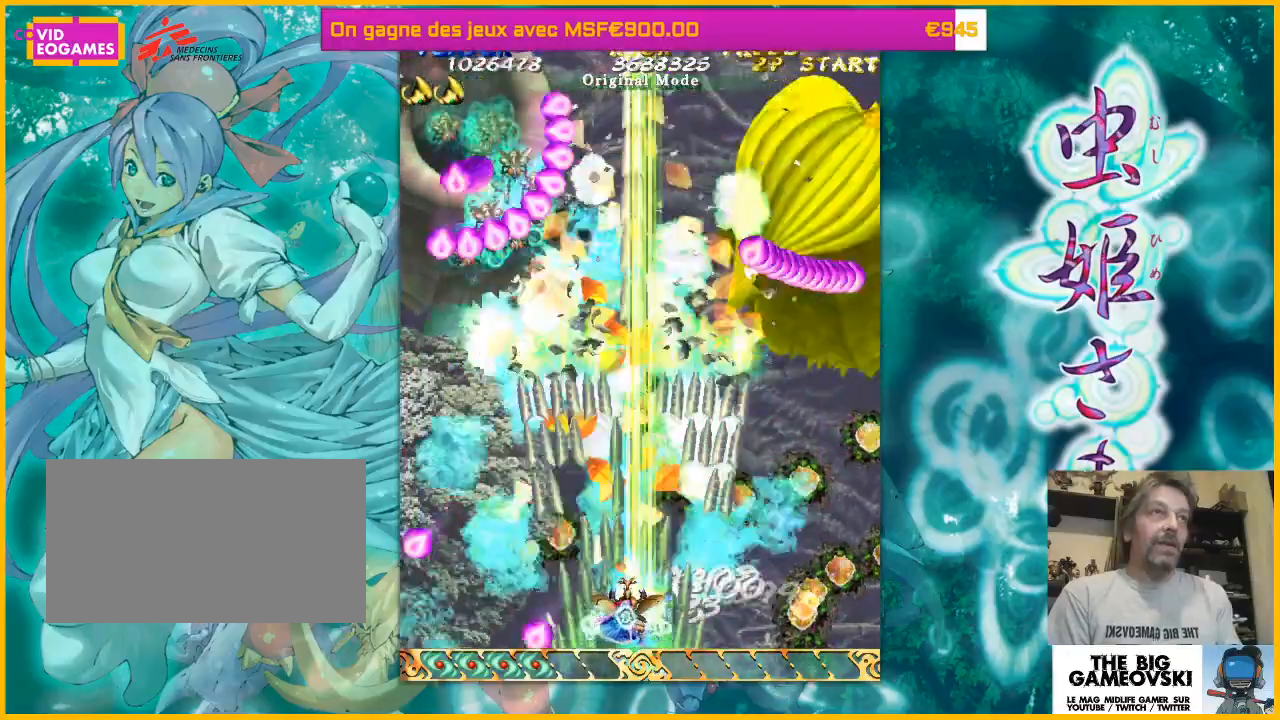
{"dt_ms": 500, "buttons": [], "left_stick": "down-left", "events": [[367, "left_stick", "down"], [433, "left_stick", "left"], [500, "left_stick", "down-left"]]}
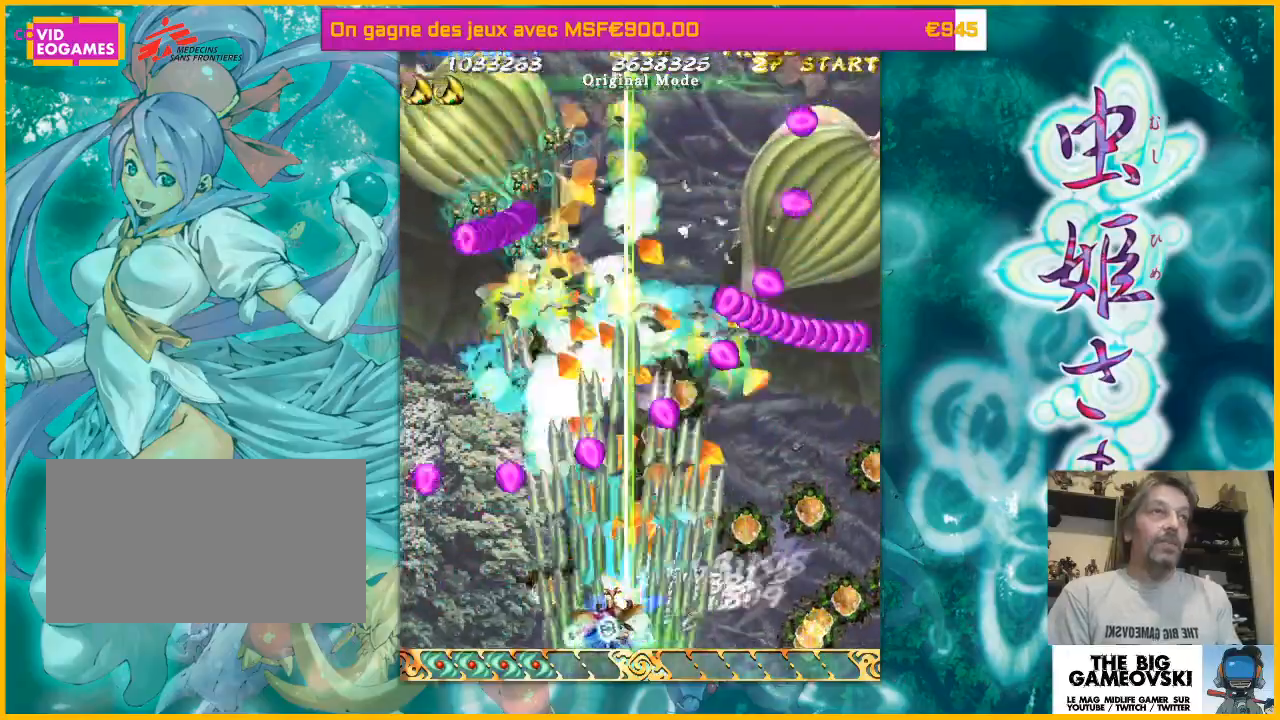
{"dt_ms": 500, "buttons": [], "left_stick": "left", "events": [[133, "left_stick", "center"], [467, "left_stick", "left"]]}
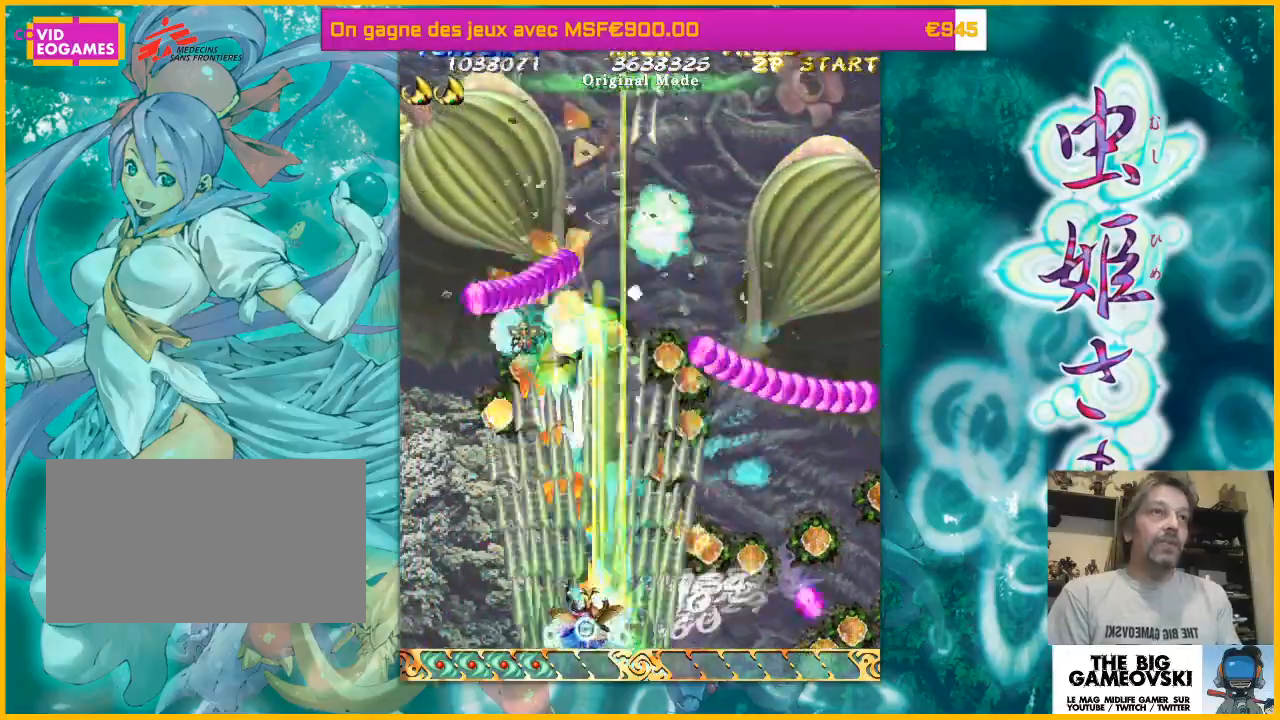
{"dt_ms": 500, "buttons": [], "left_stick": "center", "events": [[133, "left_stick", "center"]]}
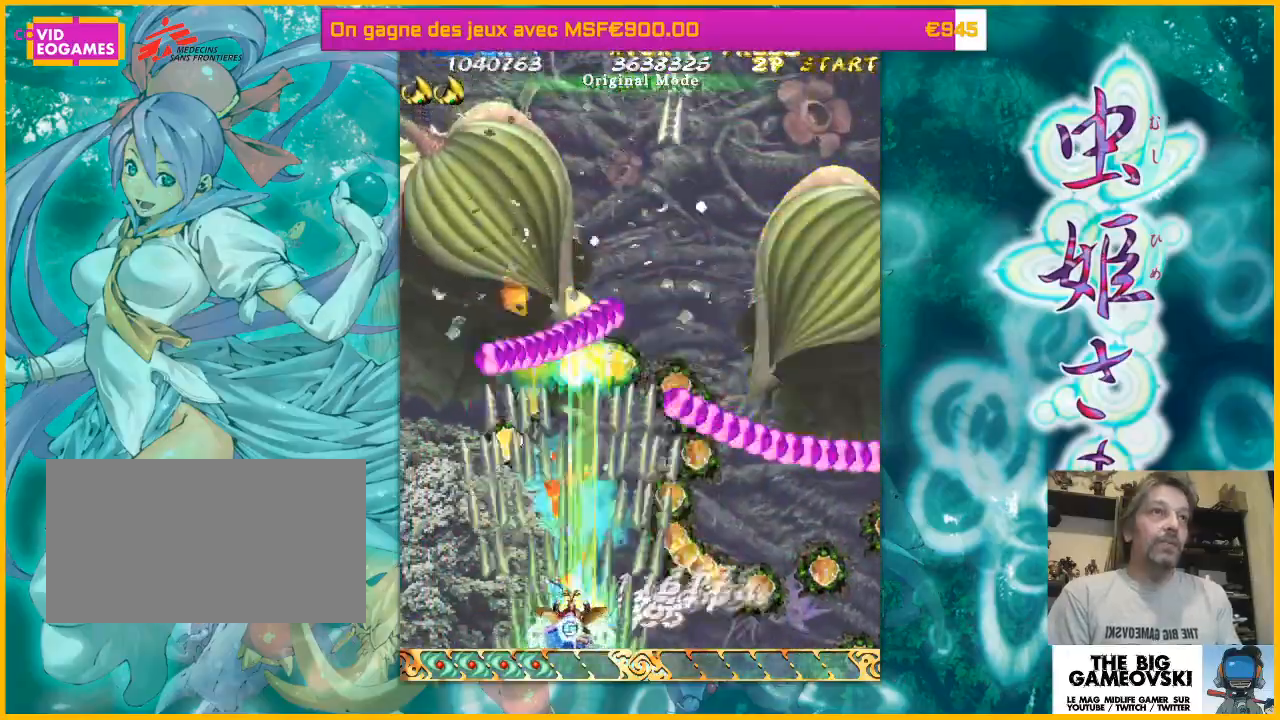
{"dt_ms": 500, "buttons": [], "left_stick": "up-left", "events": [[400, "left_stick", "left"], [467, "left_stick", "up-left"]]}
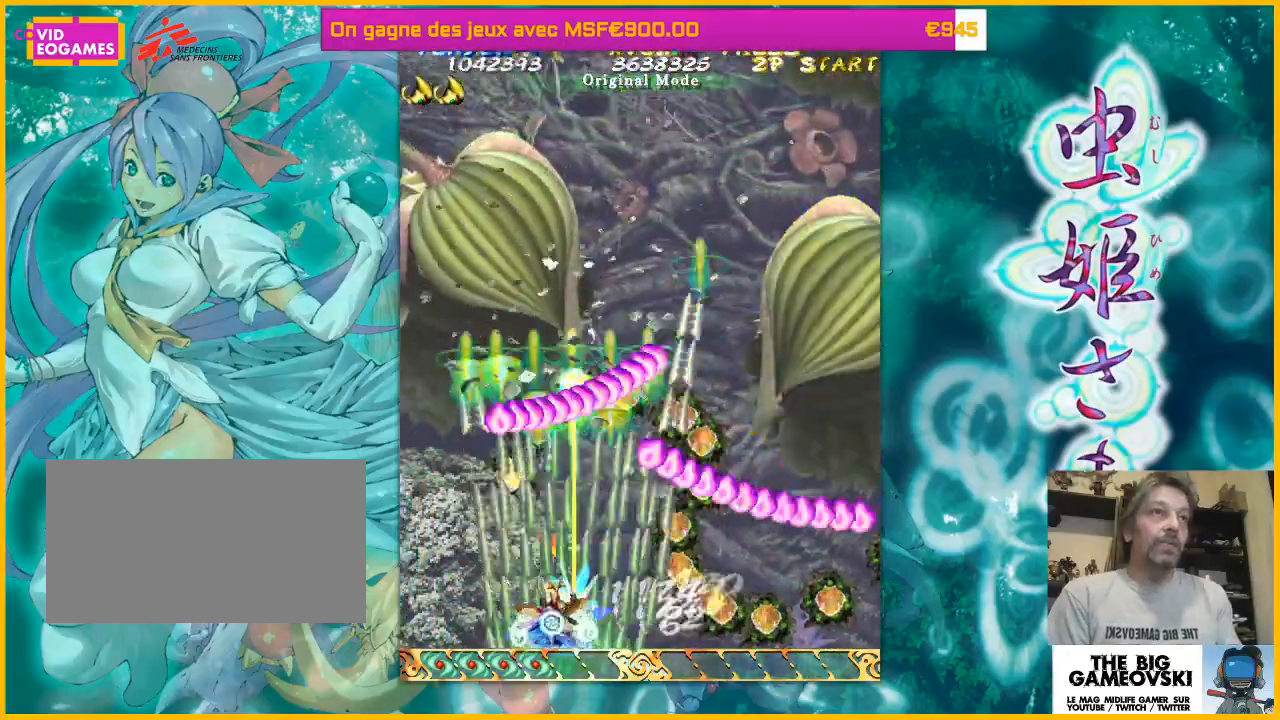
{"dt_ms": 500, "buttons": [], "left_stick": "center", "events": [[67, "left_stick", "center"], [267, "left_stick", "left"], [433, "left_stick", "center"]]}
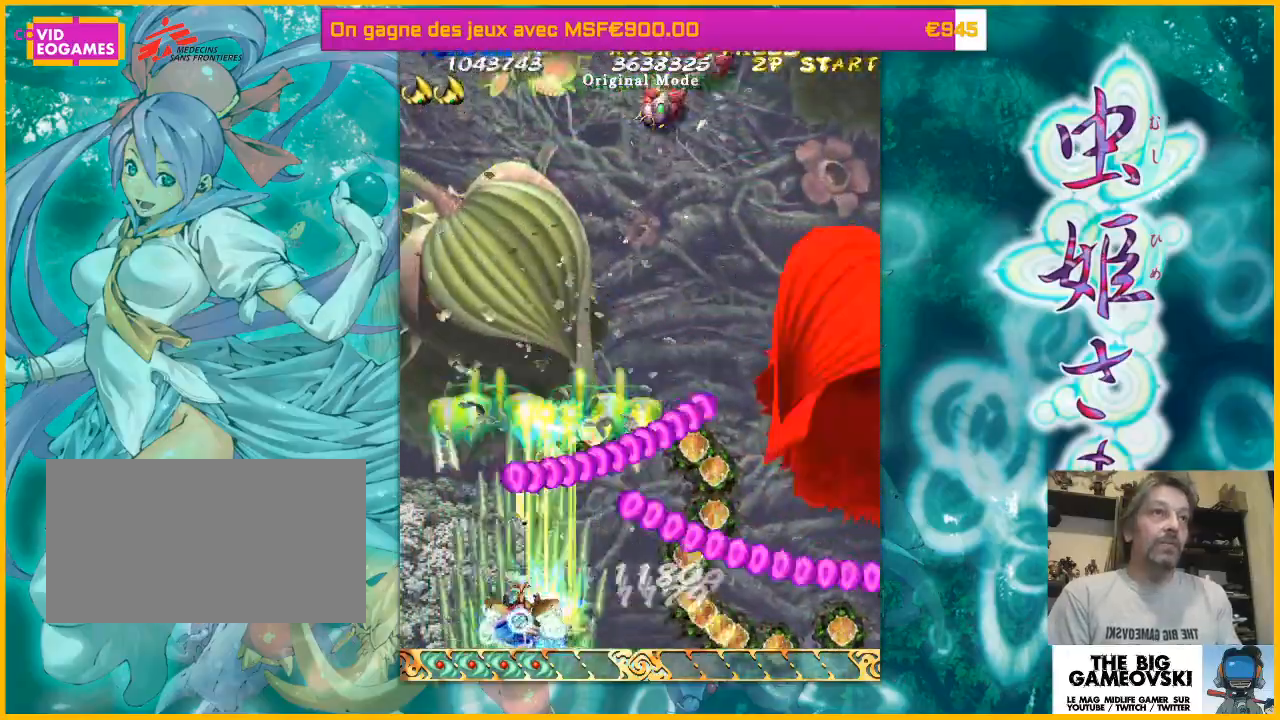
{"dt_ms": 500, "buttons": [], "left_stick": "up-left", "events": [[233, "left_stick", "left"], [400, "left_stick", "up-left"]]}
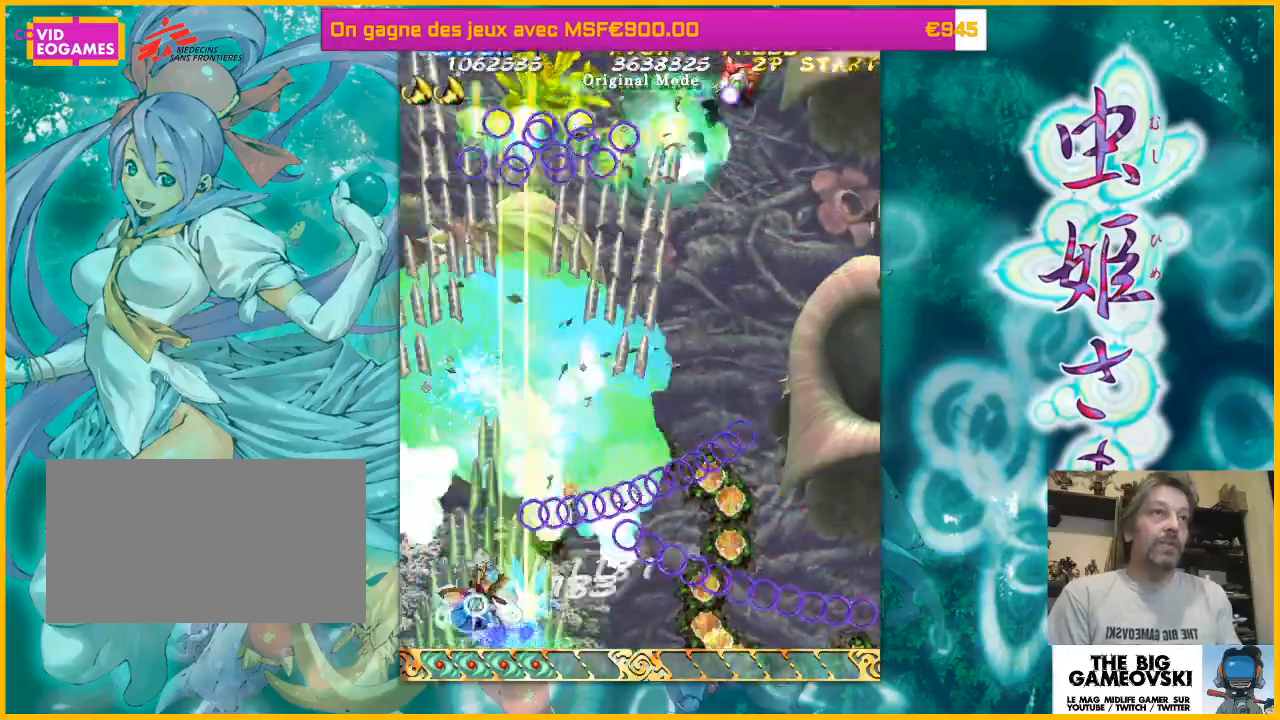
{"dt_ms": 500, "buttons": [], "left_stick": "right", "events": [[67, "left_stick", "up-right"], [133, "left_stick", "right"]]}
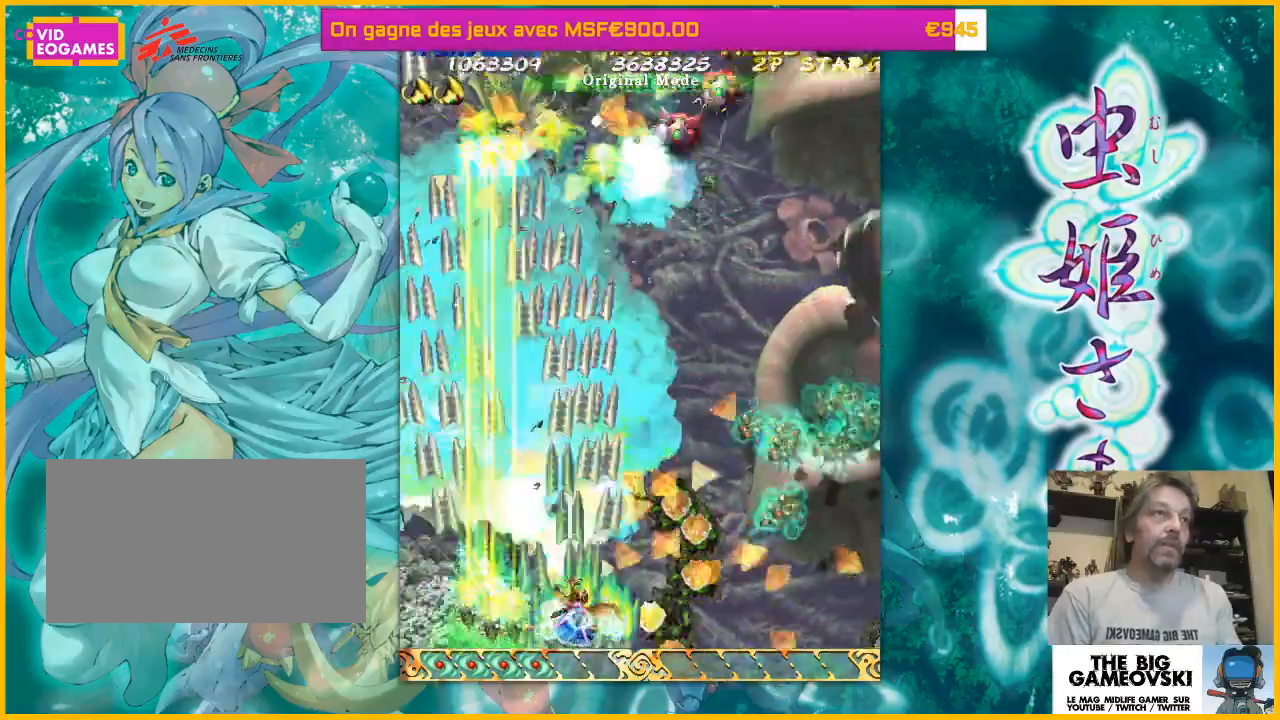
{"dt_ms": 500, "buttons": [], "left_stick": "right", "events": []}
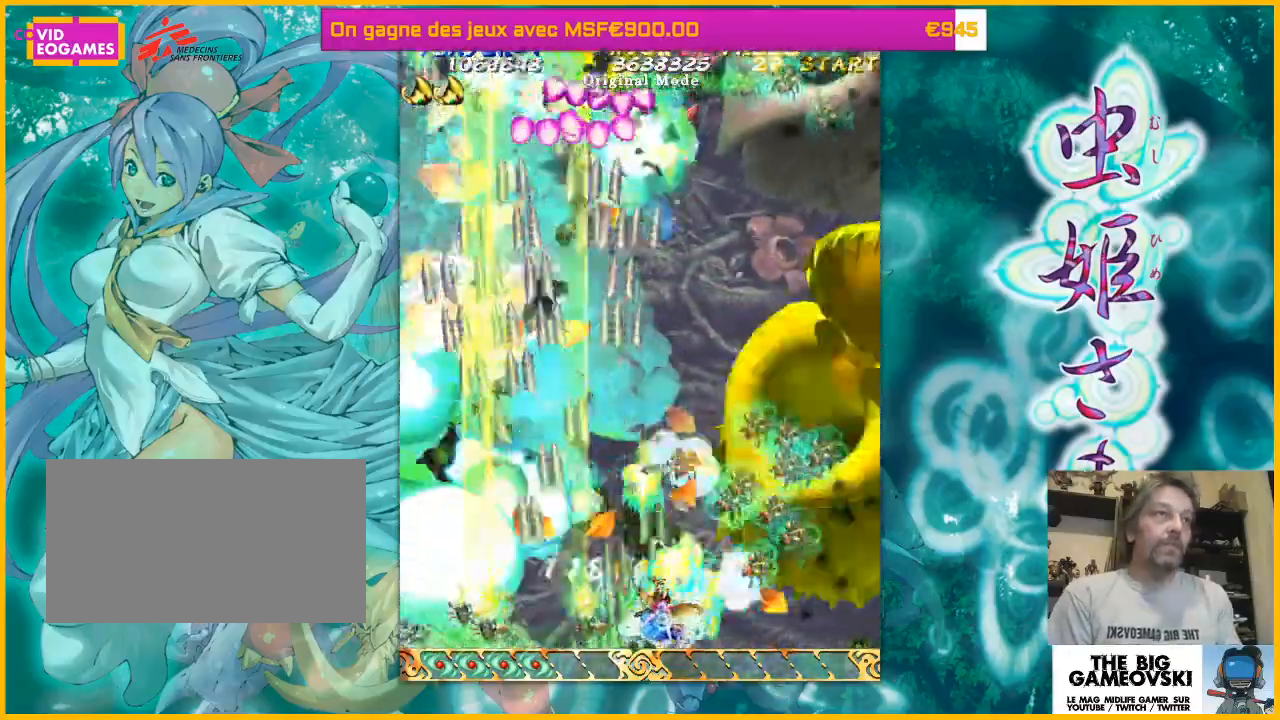
{"dt_ms": 500, "buttons": [], "left_stick": "down-right", "events": [[67, "left_stick", "down-right"]]}
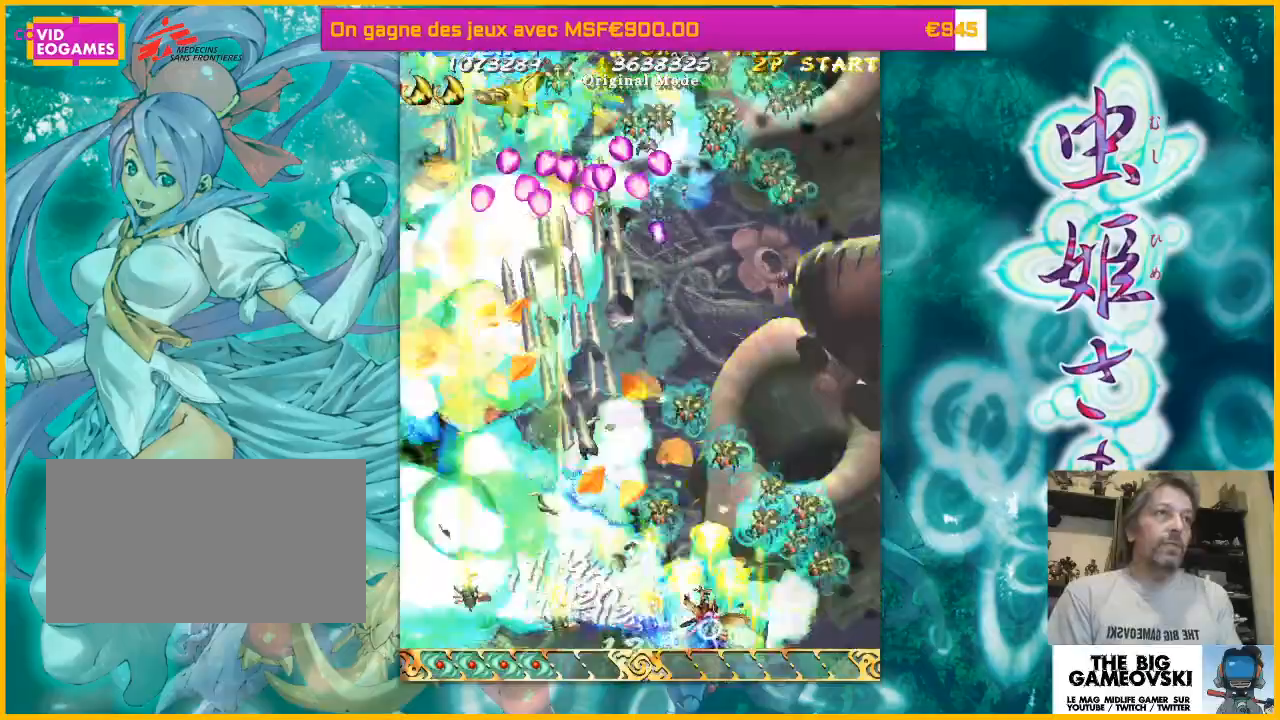
{"dt_ms": 500, "buttons": [], "left_stick": "down-right", "events": []}
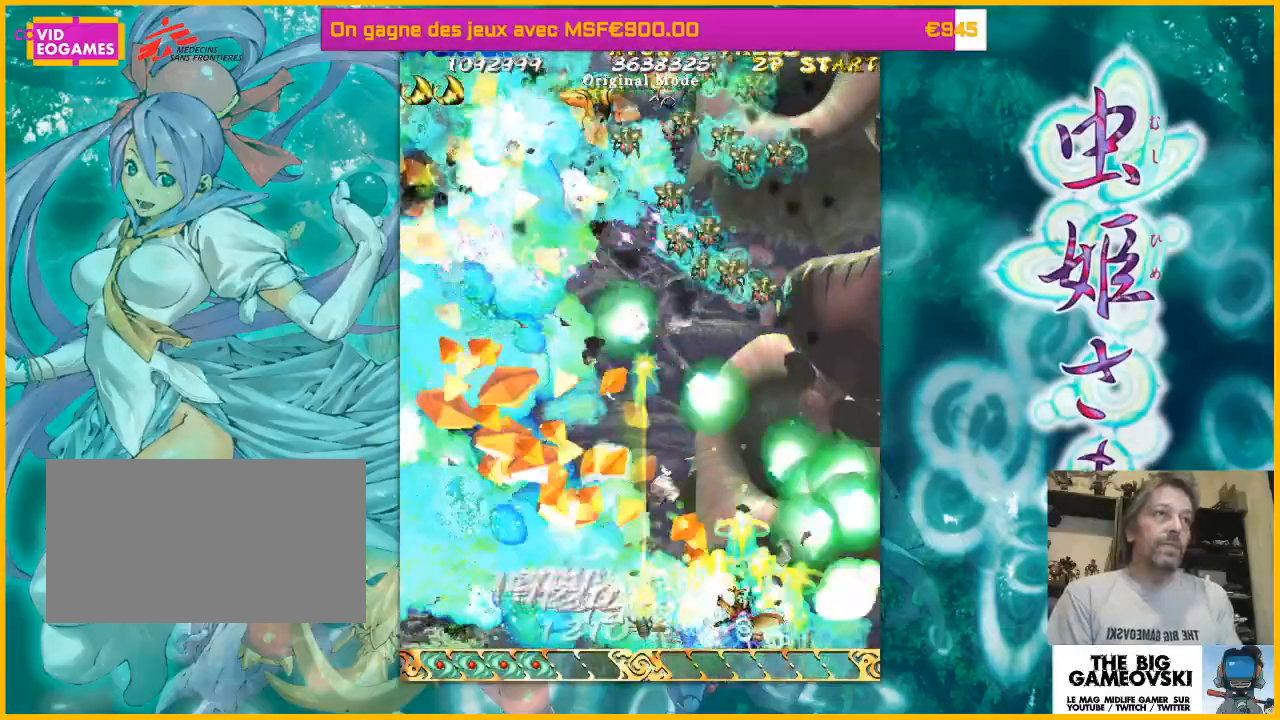
{"dt_ms": 500, "buttons": [], "left_stick": "center", "events": [[200, "left_stick", "center"]]}
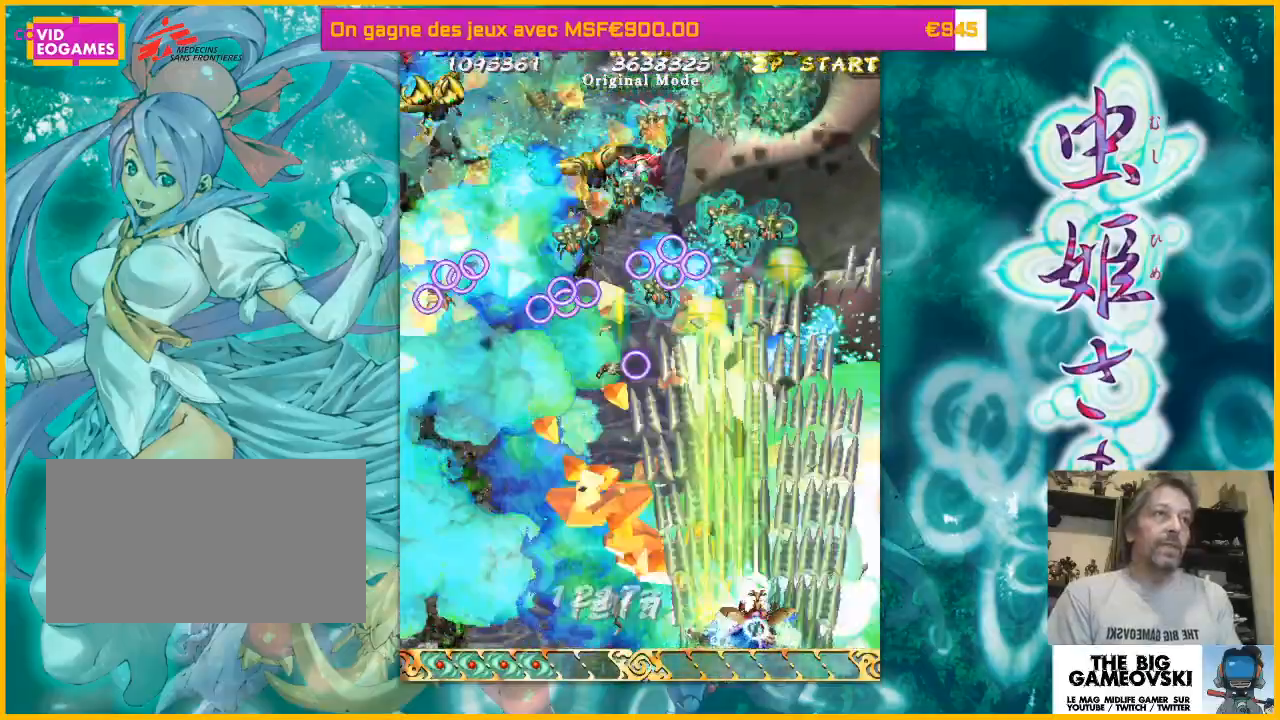
{"dt_ms": 500, "buttons": [], "left_stick": "center", "events": [[133, "left_stick", "left"], [267, "left_stick", "down-right"], [367, "left_stick", "left"], [433, "left_stick", "center"]]}
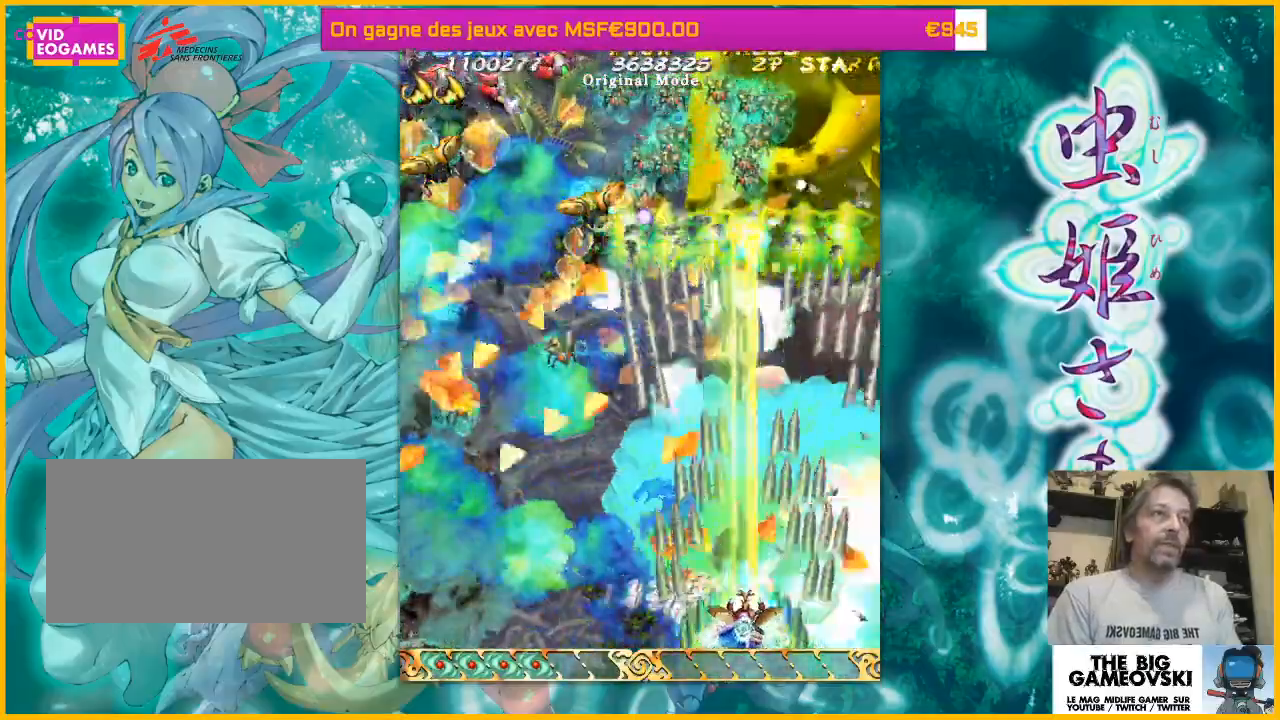
{"dt_ms": 500, "buttons": [], "left_stick": "center", "events": [[167, "left_stick", "left"], [300, "left_stick", "center"]]}
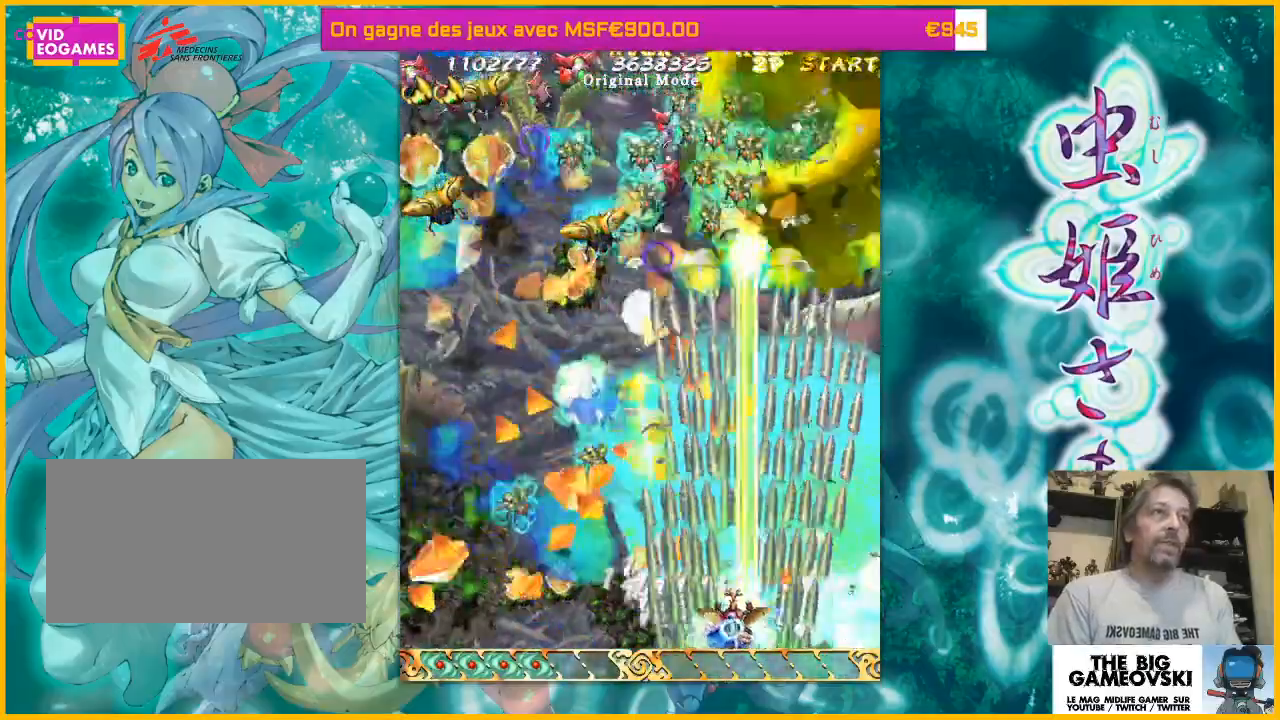
{"dt_ms": 500, "buttons": [], "left_stick": "center", "events": [[200, "left_stick", "right"], [267, "left_stick", "down-right"], [400, "left_stick", "center"]]}
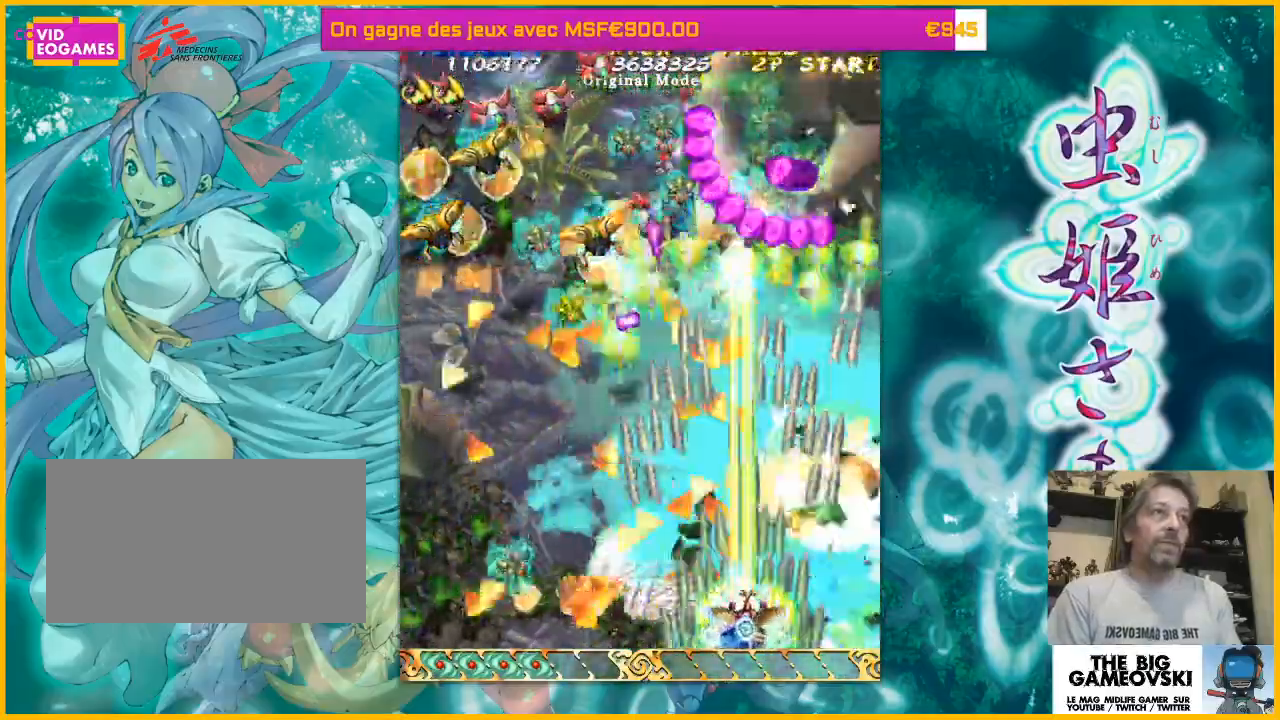
{"dt_ms": 500, "buttons": [], "left_stick": "center"}
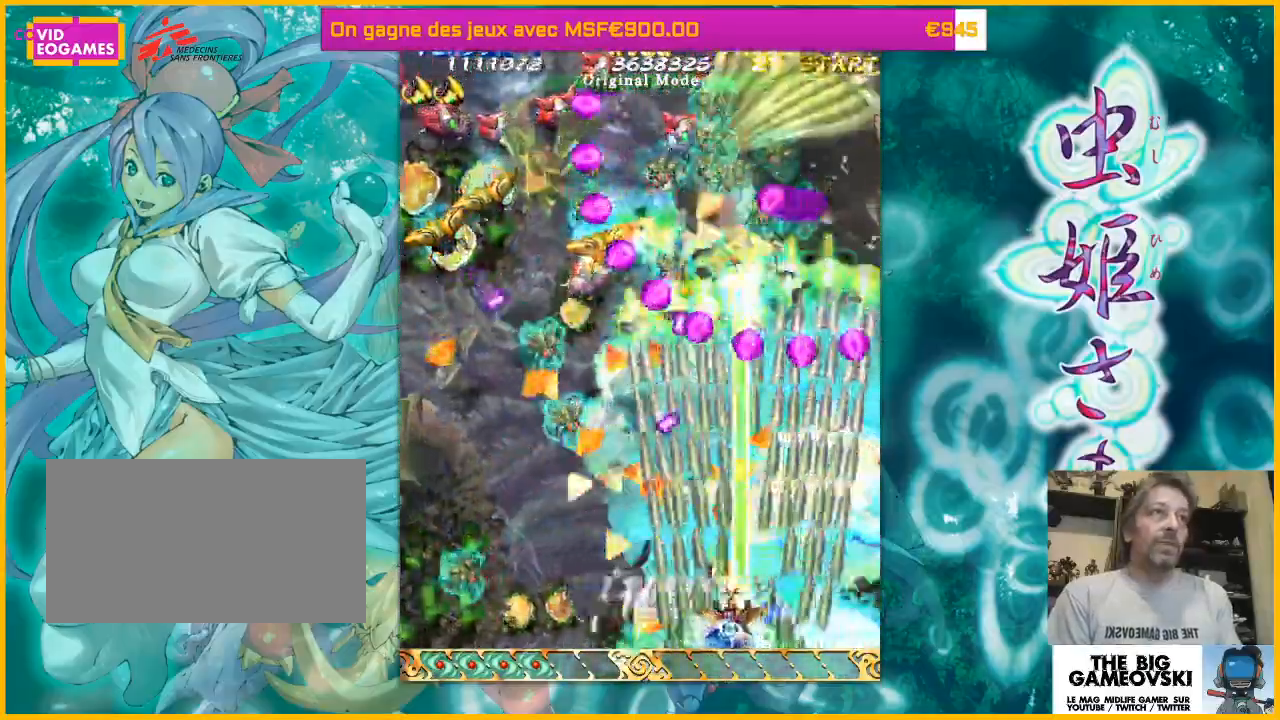
{"dt_ms": 500, "buttons": [], "left_stick": "left", "events": [[67, "left_stick", "left"], [267, "left_stick", "down-left"], [433, "left_stick", "center"], [500, "left_stick", "left"]]}
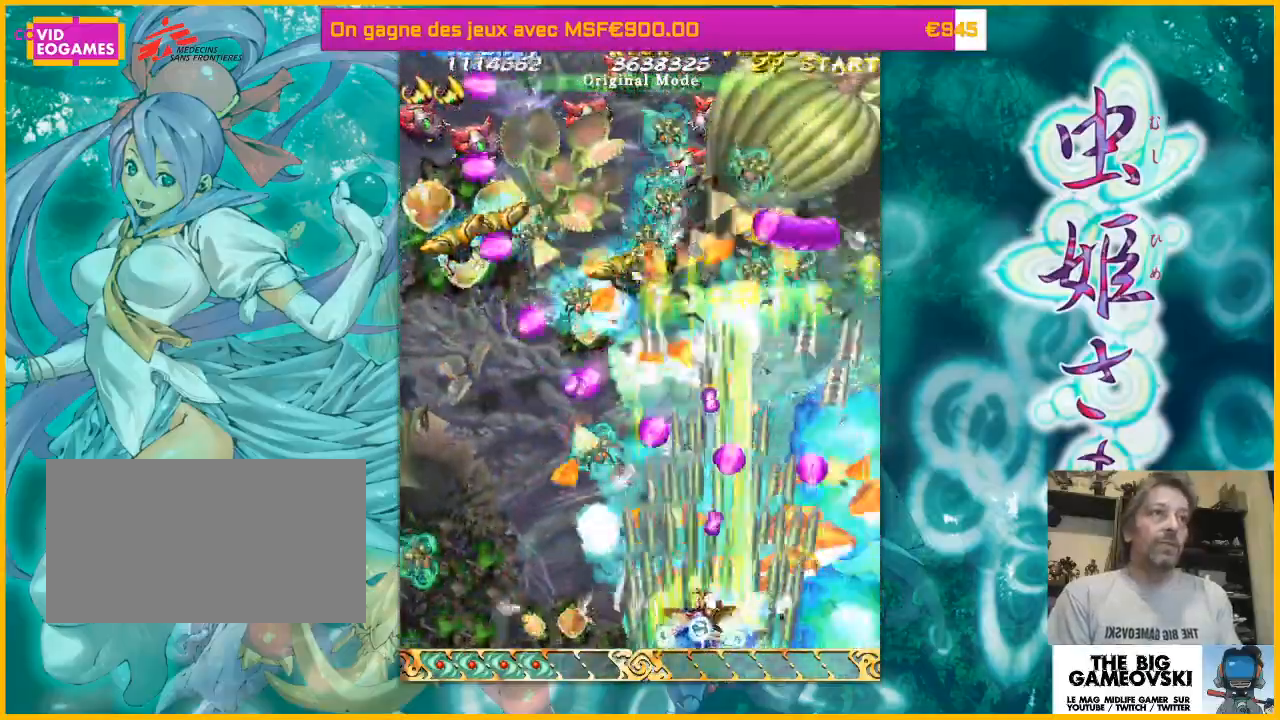
{"dt_ms": 500, "buttons": [], "left_stick": "left", "events": [[233, "left_stick", "center"], [367, "left_stick", "left"]]}
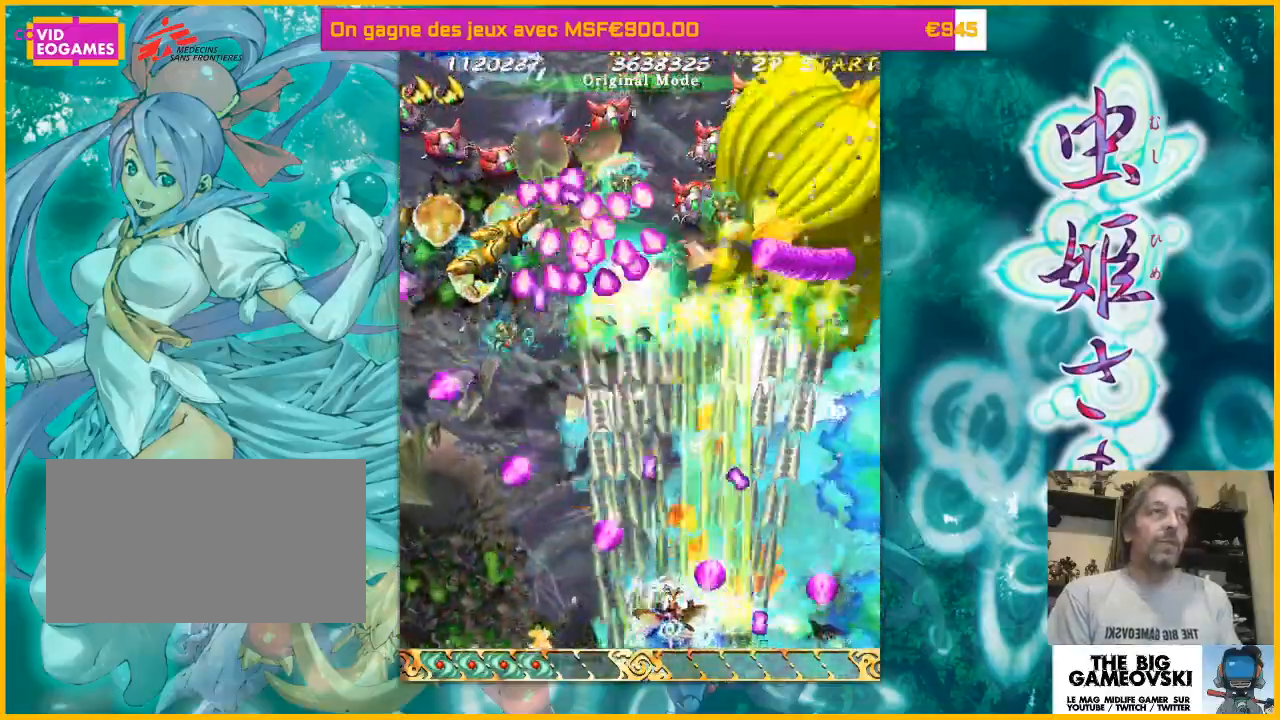
{"dt_ms": 500, "buttons": [], "left_stick": "left", "events": [[200, "left_stick", "center"], [400, "left_stick", "left"]]}
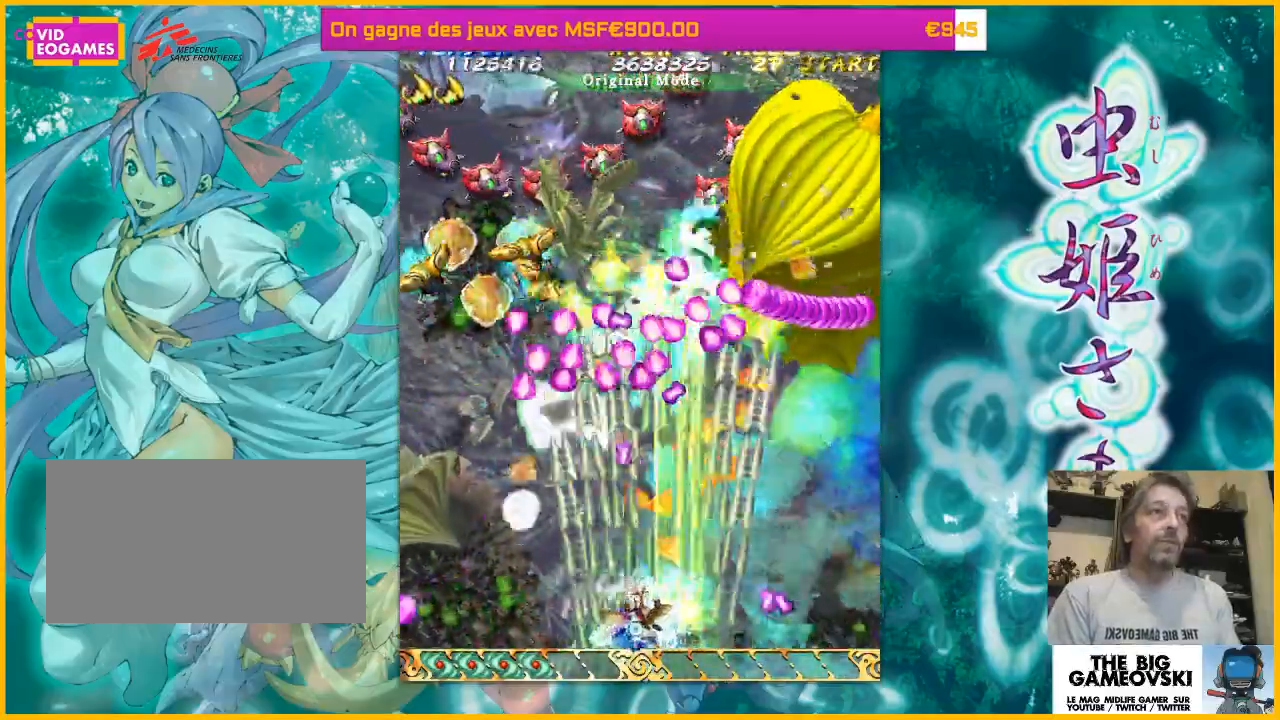
{"dt_ms": 500, "buttons": [], "left_stick": "center", "events": [[67, "left_stick", "center"], [167, "left_stick", "left"], [333, "left_stick", "center"]]}
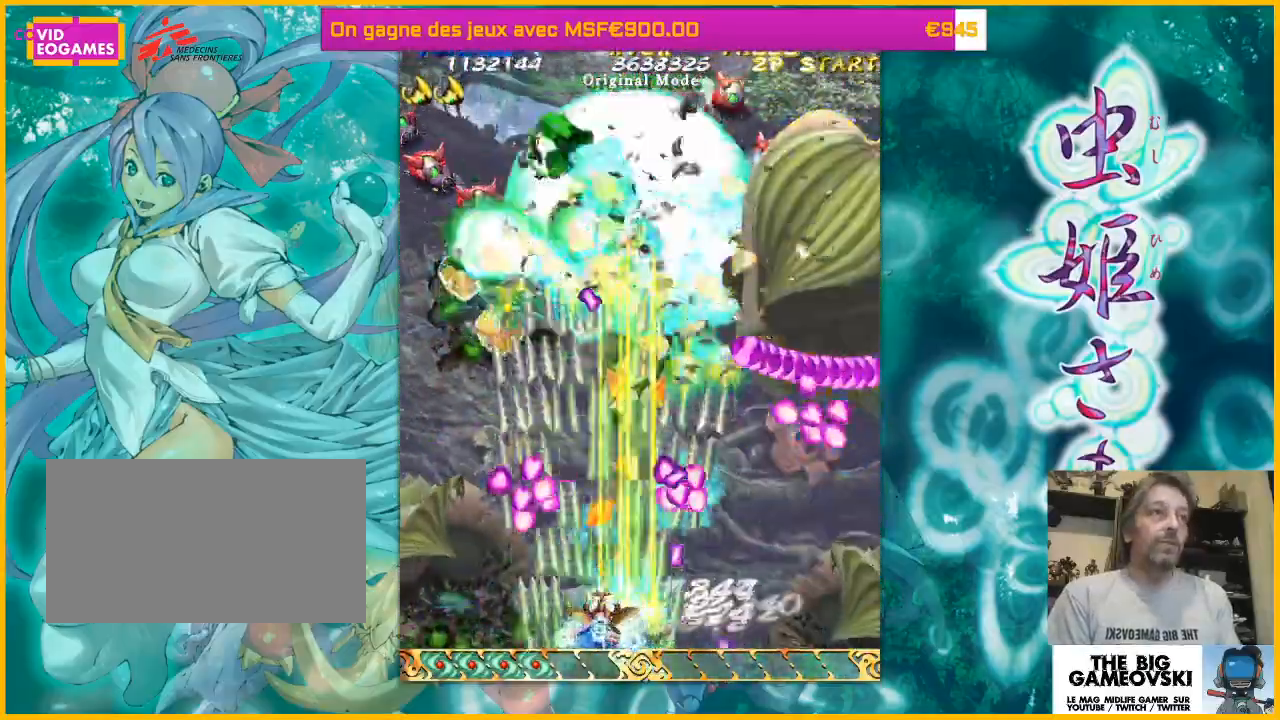
{"dt_ms": 500, "buttons": [], "left_stick": "left", "events": [[133, "left_stick", "up"], [367, "left_stick", "center"], [467, "left_stick", "left"]]}
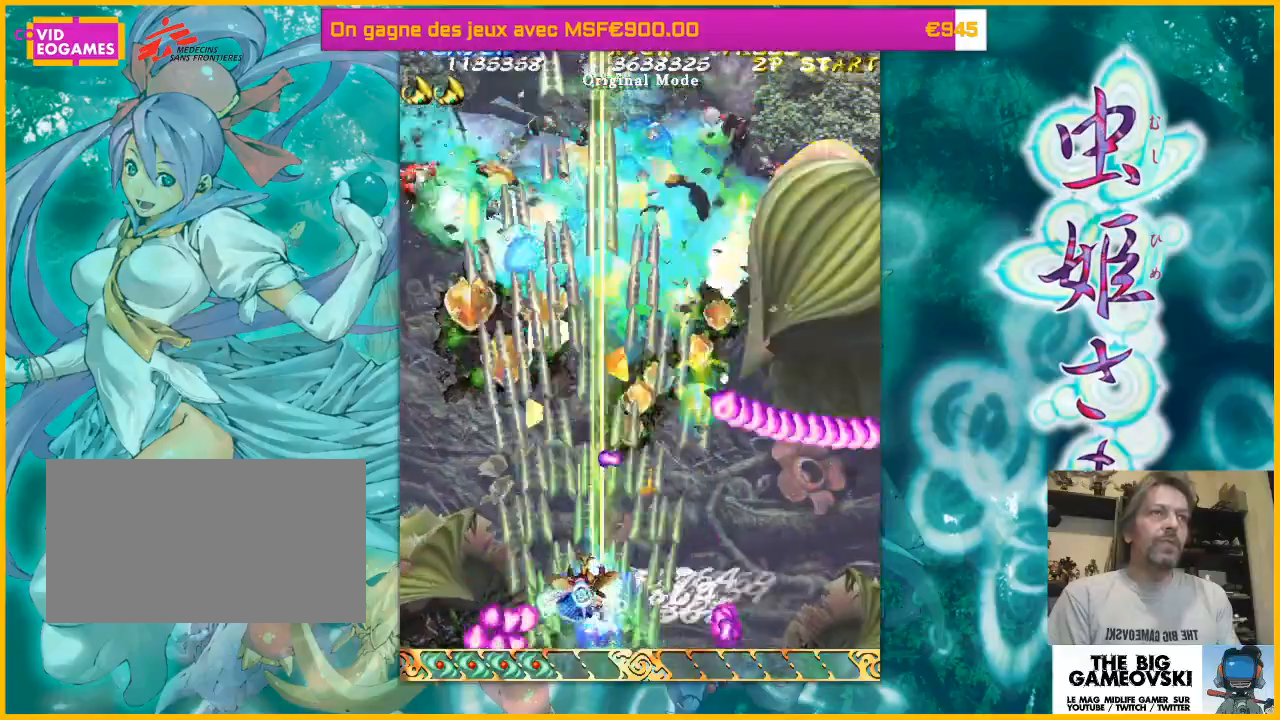
{"dt_ms": 1000, "buttons": [], "left_stick": "up"}
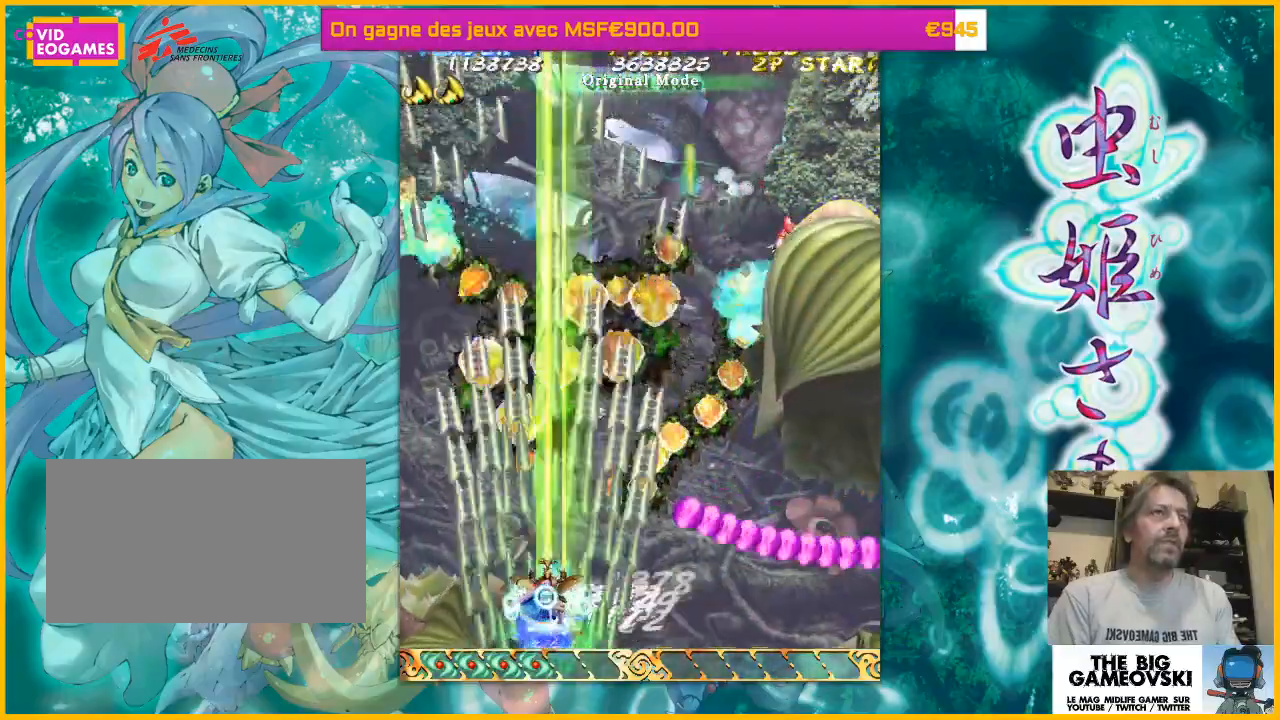
{"dt_ms": 500, "buttons": [], "left_stick": "up-right", "events": [[367, "left_stick", "up-right"]]}
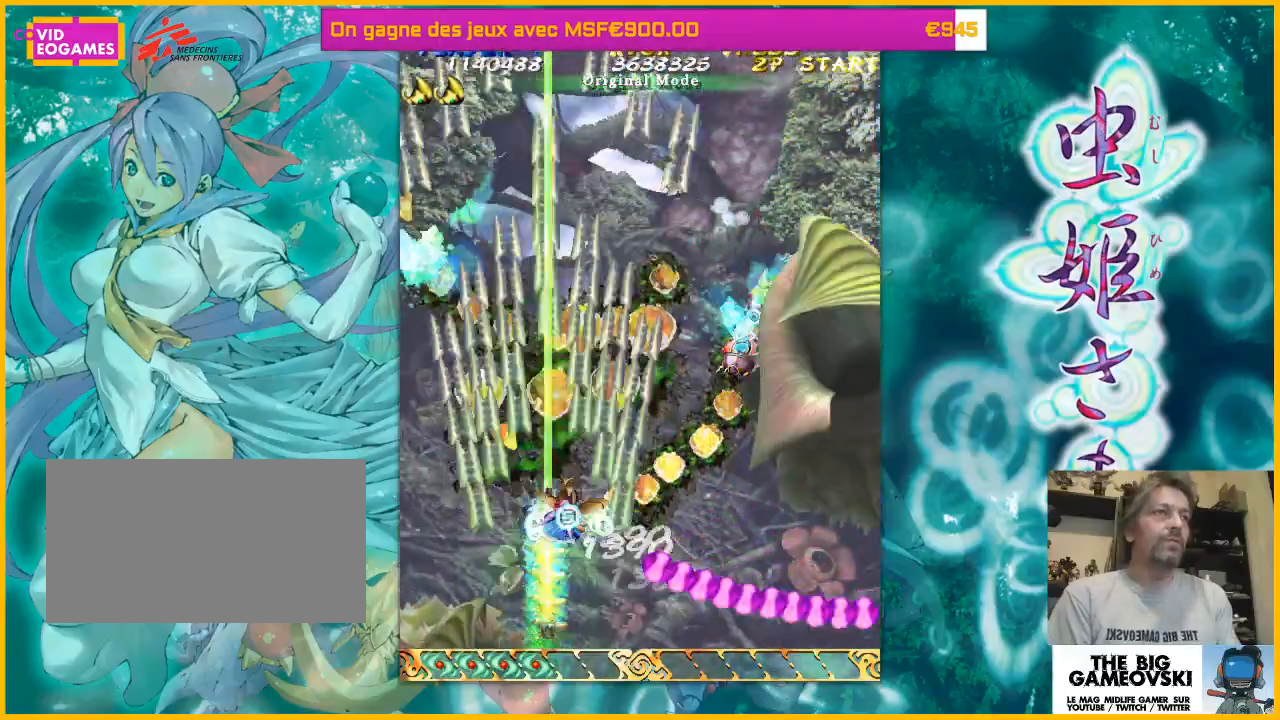
{"dt_ms": 500, "buttons": [], "left_stick": "down-right", "events": [[100, "left_stick", "right"], [233, "left_stick", "down-right"]]}